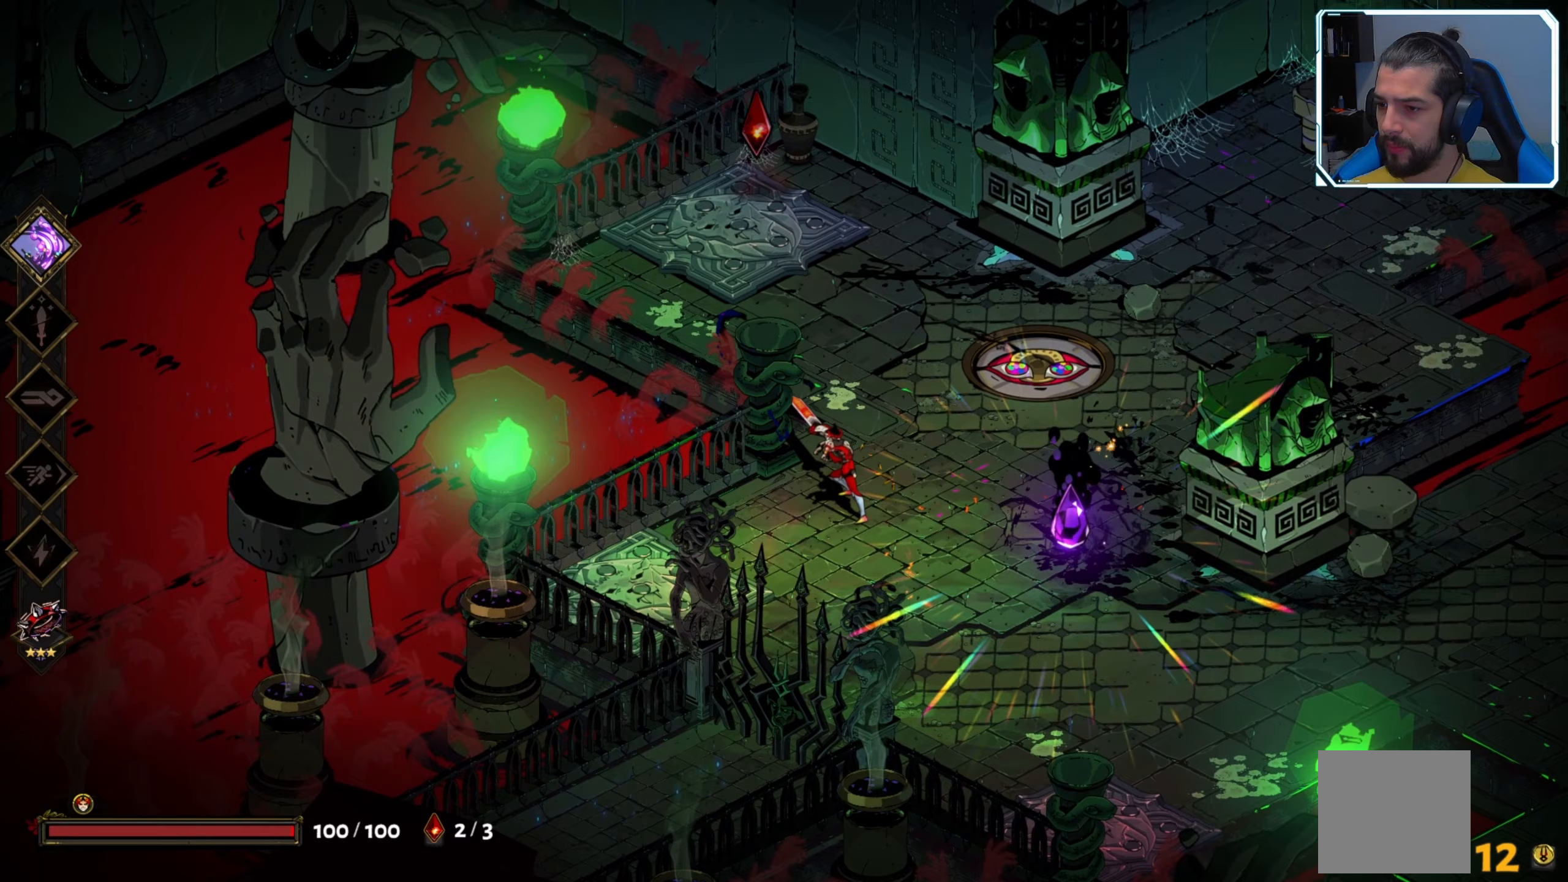
Gameplay with a controller (Xbox layout); each line is a JSON object with the inputs held at the frame after it (dt_ms = milliseconds from this image to that frame). "events" lists button and stick changes between this image and that frame as [ms after this image, input, new state], when the widget could be followed in between.
{"dt_ms": 300, "buttons": [], "left_stick": "up", "right_stick": "center", "events": []}
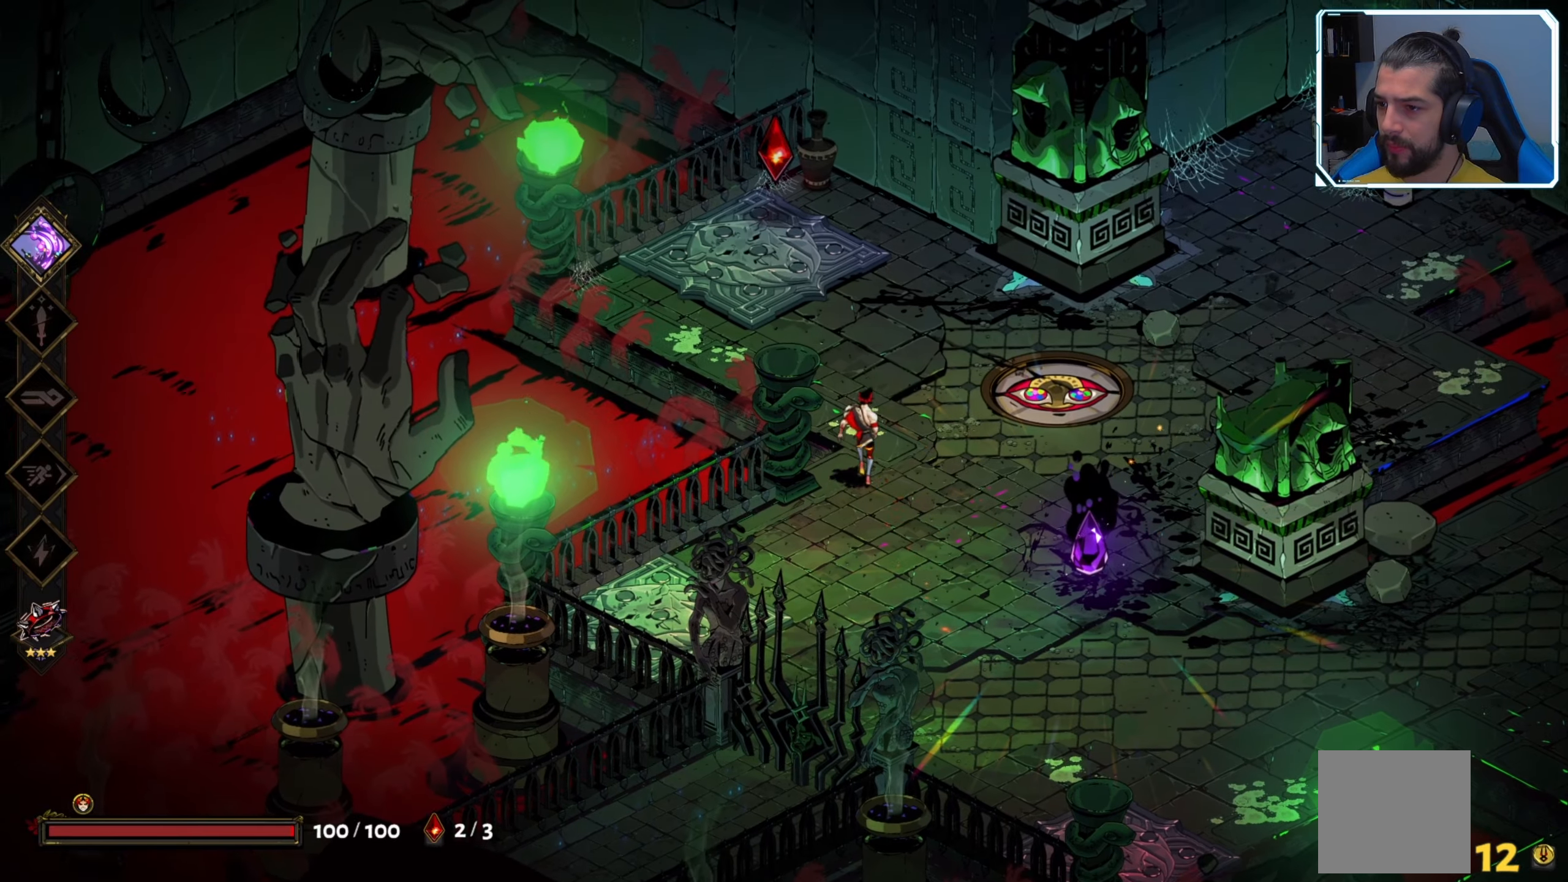
{"dt_ms": 500, "buttons": [], "left_stick": "up-left", "right_stick": "center", "events": [[317, "left_stick", "up-left"]]}
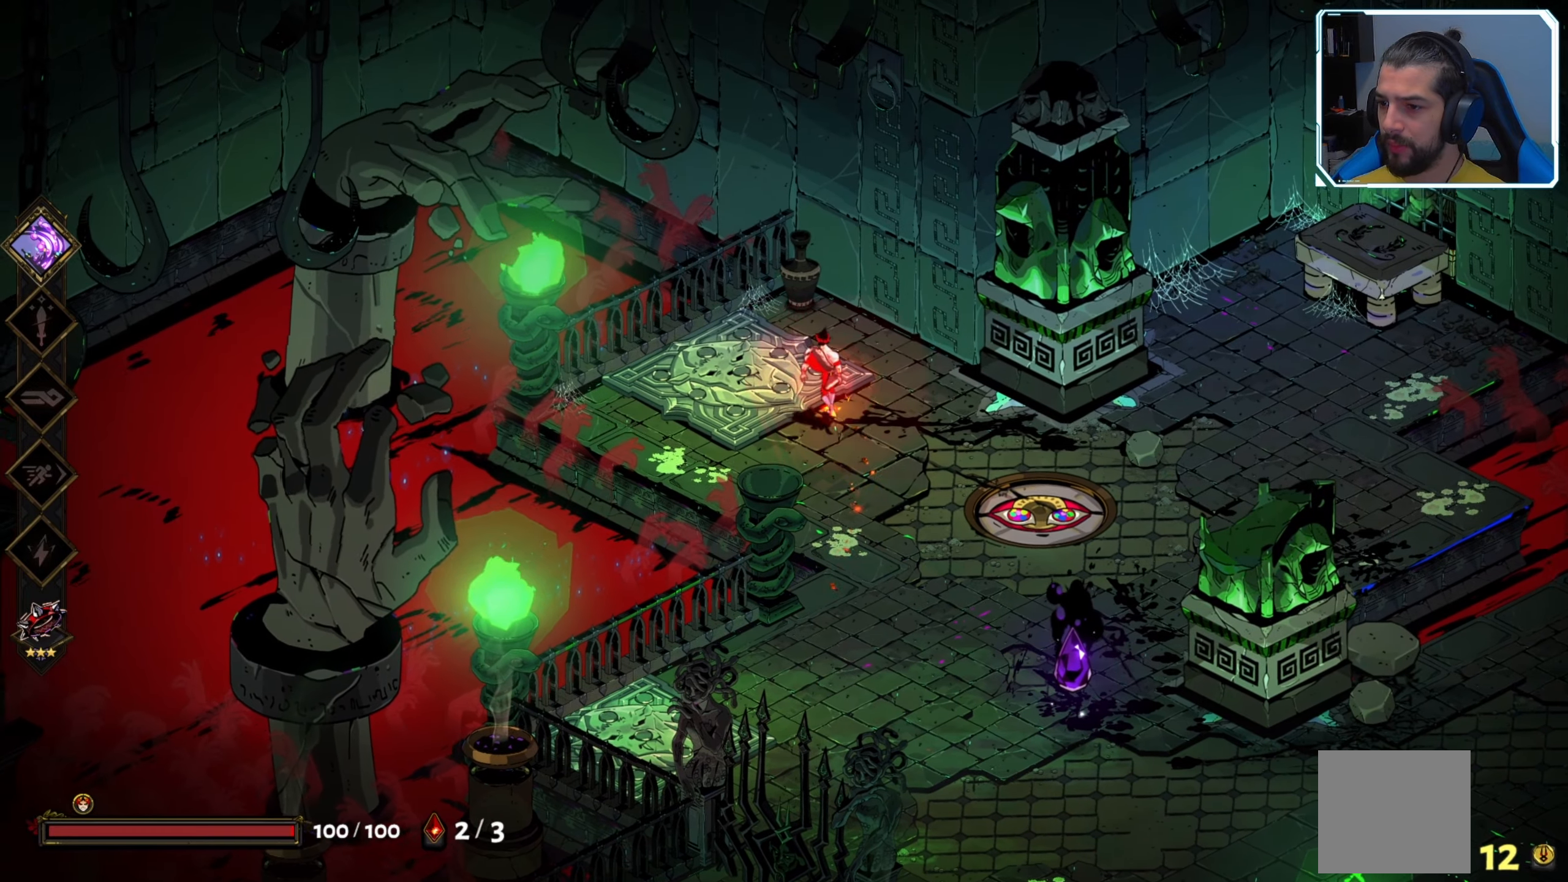
{"dt_ms": 500, "buttons": [], "left_stick": "down-right", "right_stick": "center", "events": [[217, "left_stick", "down"], [383, "left_stick", "down-right"]]}
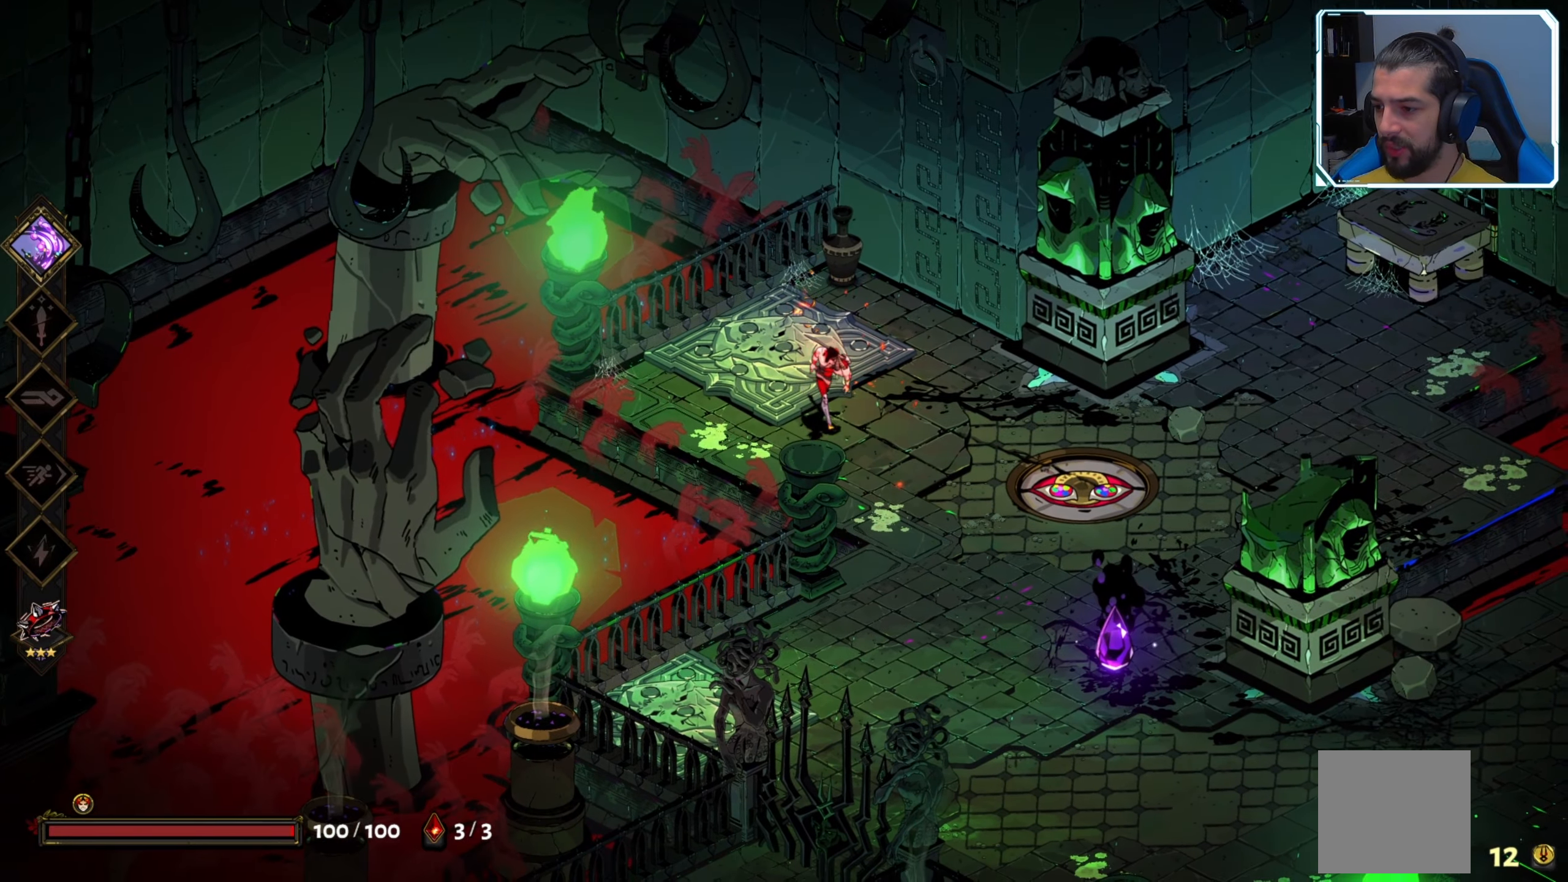
{"dt_ms": 500, "buttons": [], "left_stick": "down-right", "right_stick": "center", "events": [[50, "left_stick", "right"], [400, "left_stick", "down-right"]]}
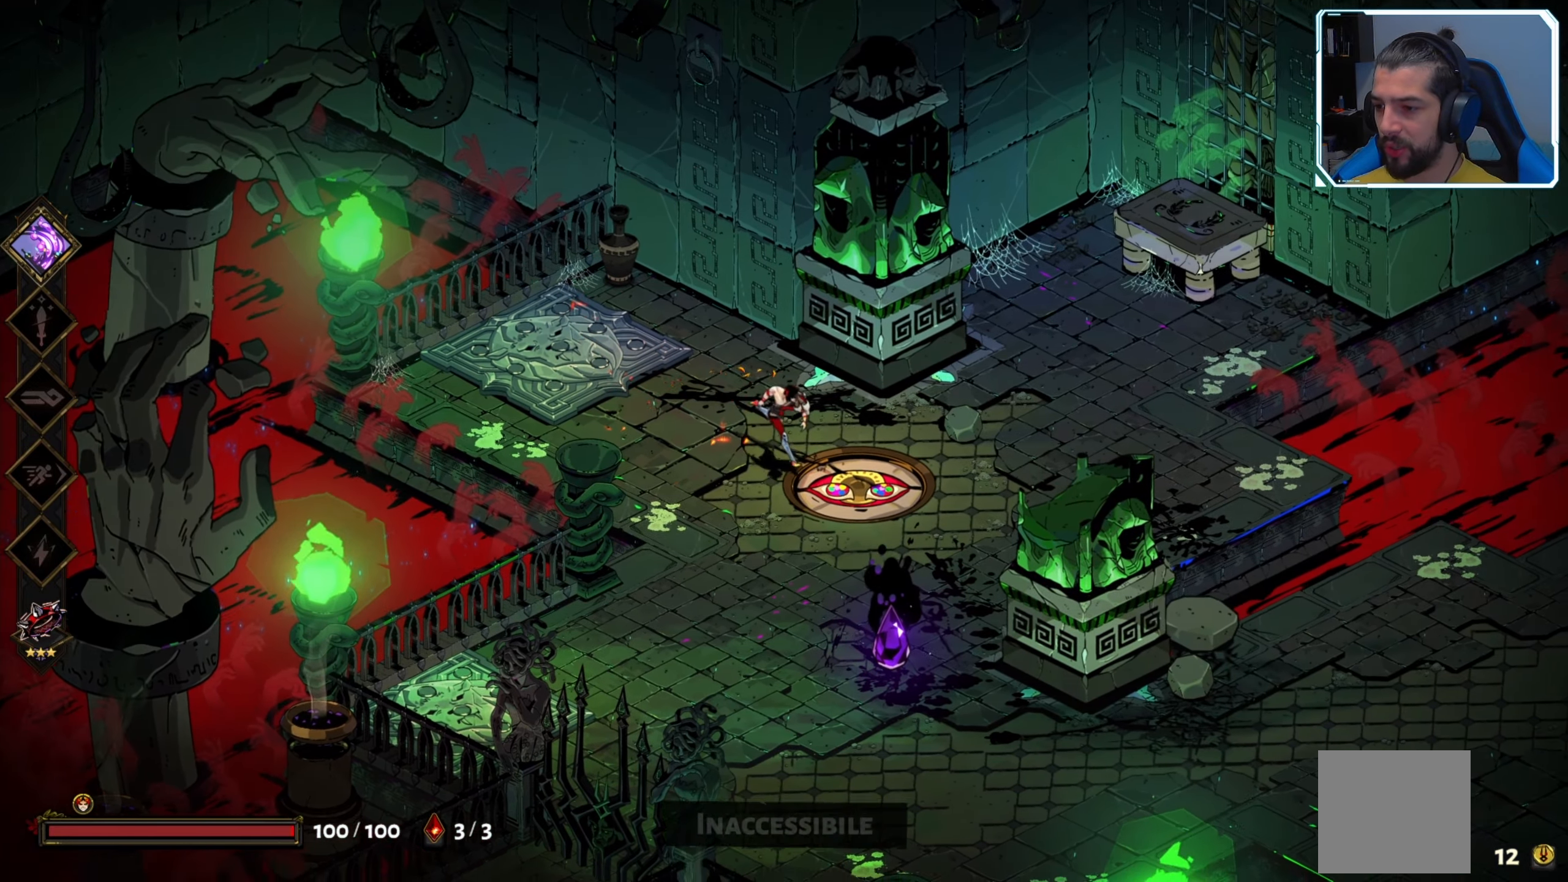
{"dt_ms": 500, "buttons": [], "left_stick": "down-right", "right_stick": "center", "events": []}
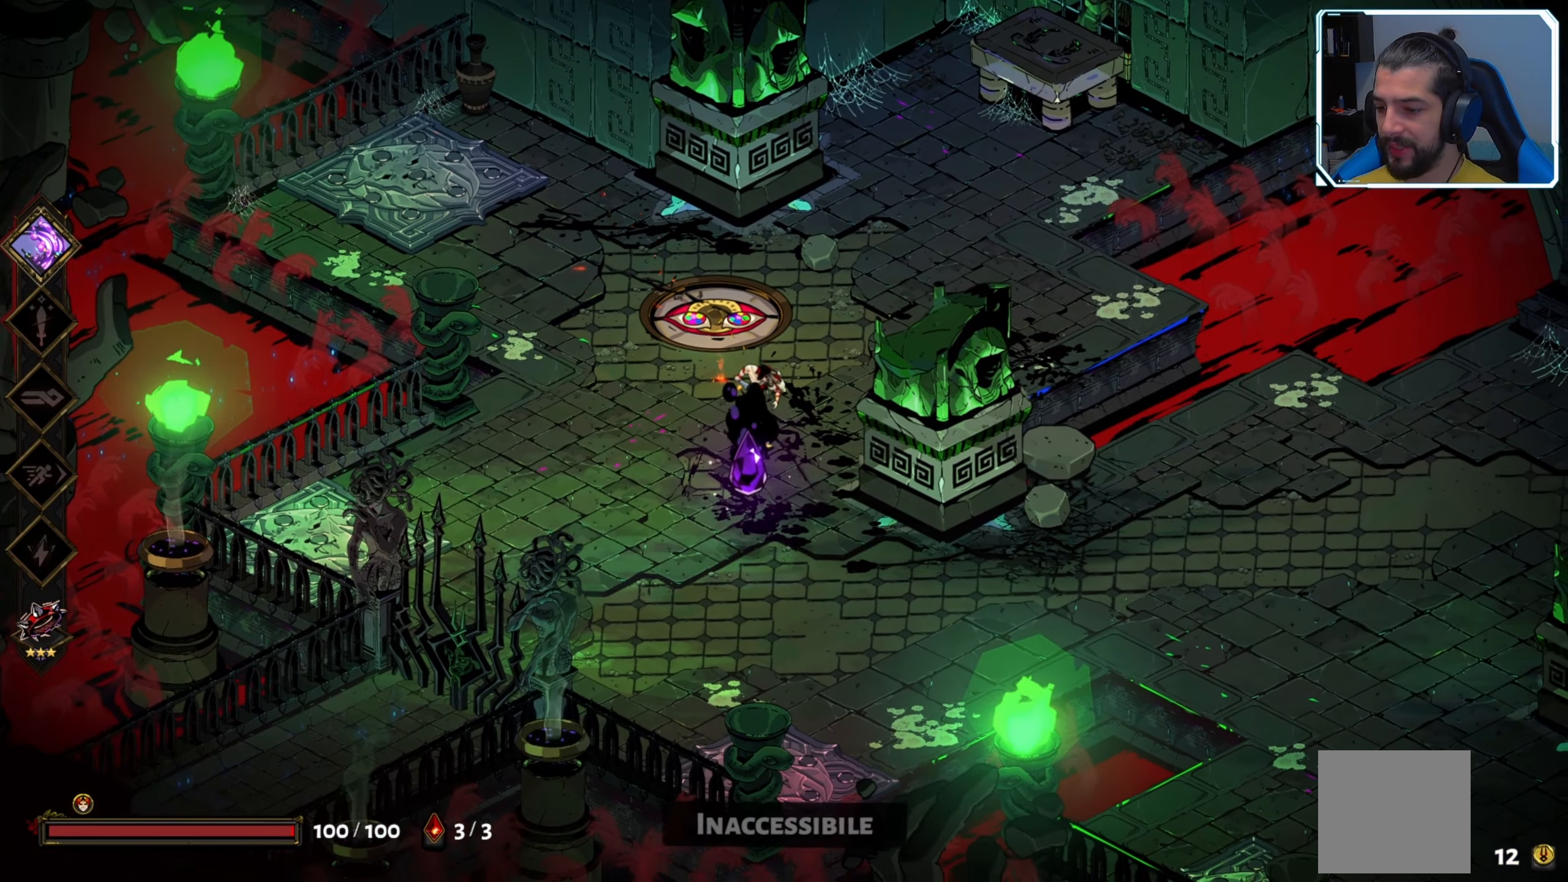
{"dt_ms": 500, "buttons": [], "left_stick": "center", "right_stick": "center", "events": [[67, "left_stick", "center"], [350, "left_stick", "down"], [467, "left_stick", "center"]]}
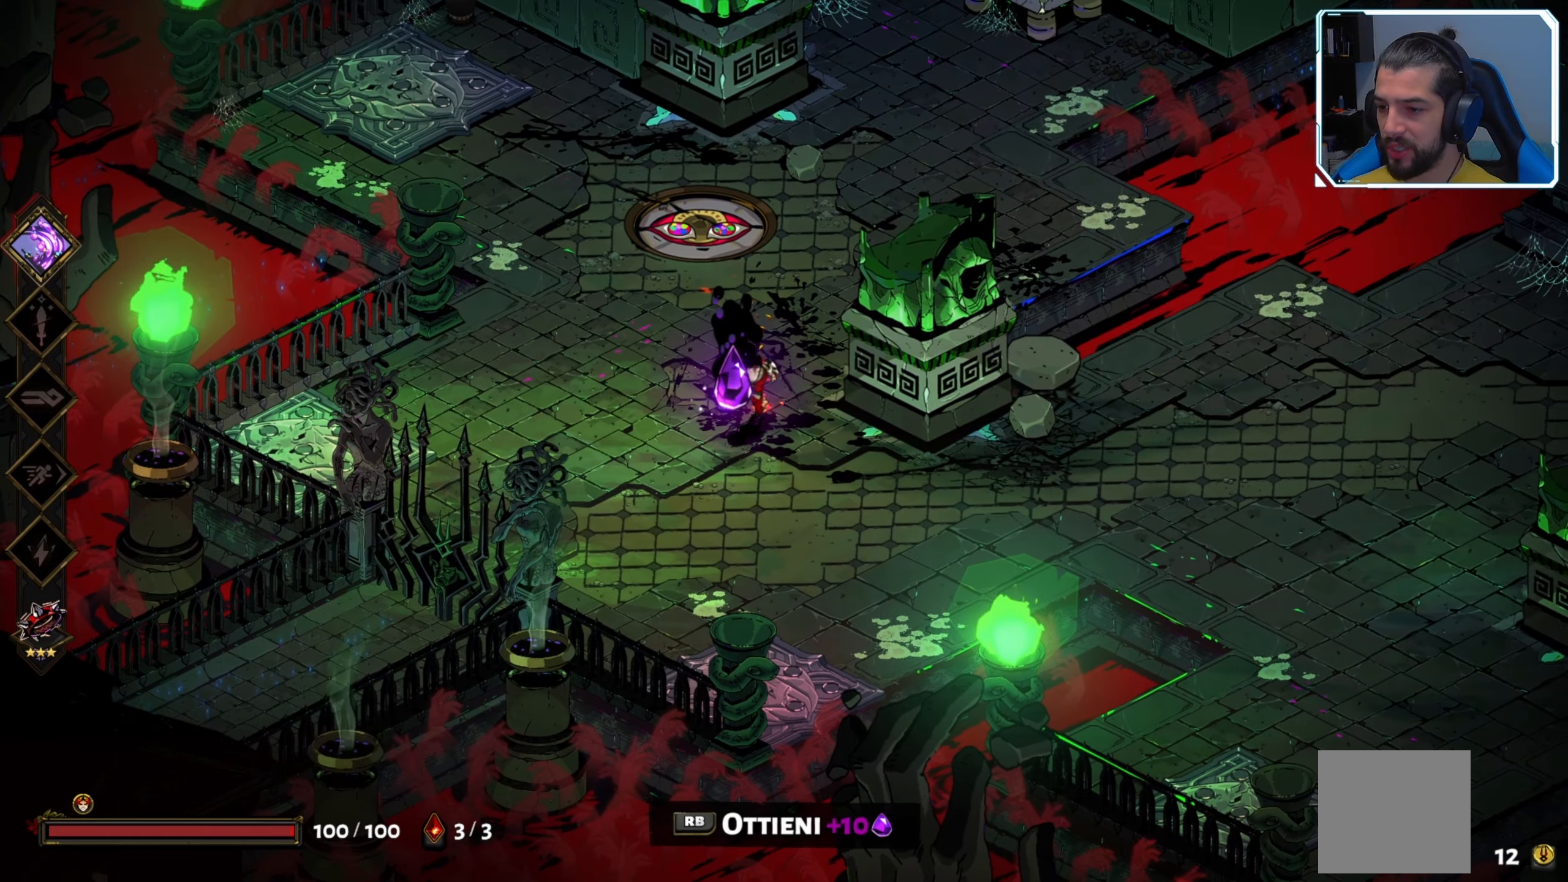
{"dt_ms": 500, "buttons": [], "left_stick": "center", "right_stick": "center", "events": [[83, "R1", "down"], [183, "R1", "up"]]}
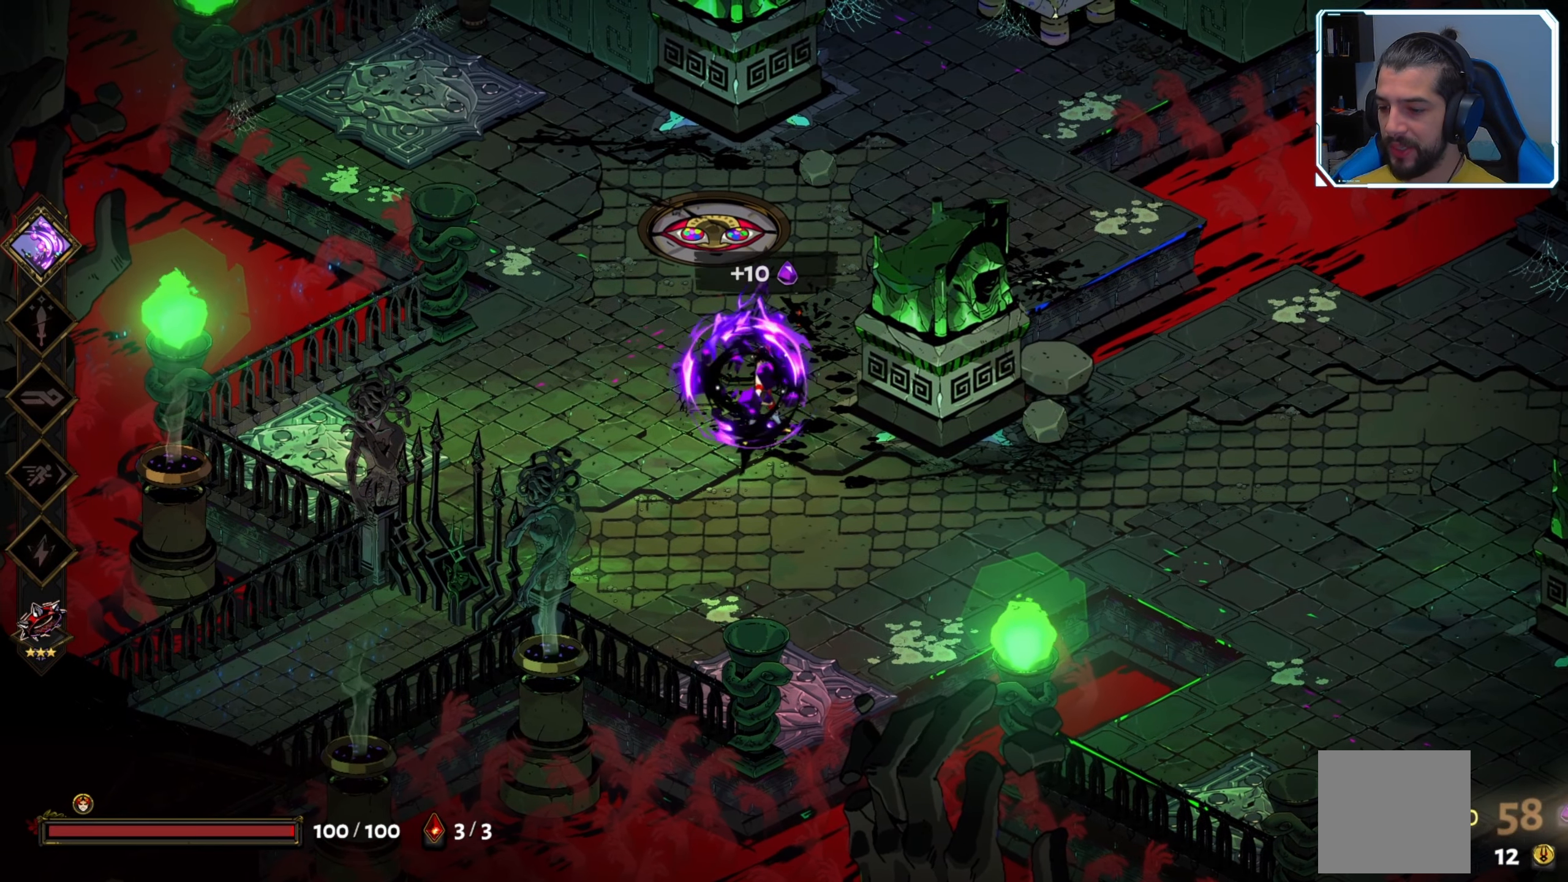
{"dt_ms": 500, "buttons": [], "left_stick": "center", "right_stick": "center", "events": []}
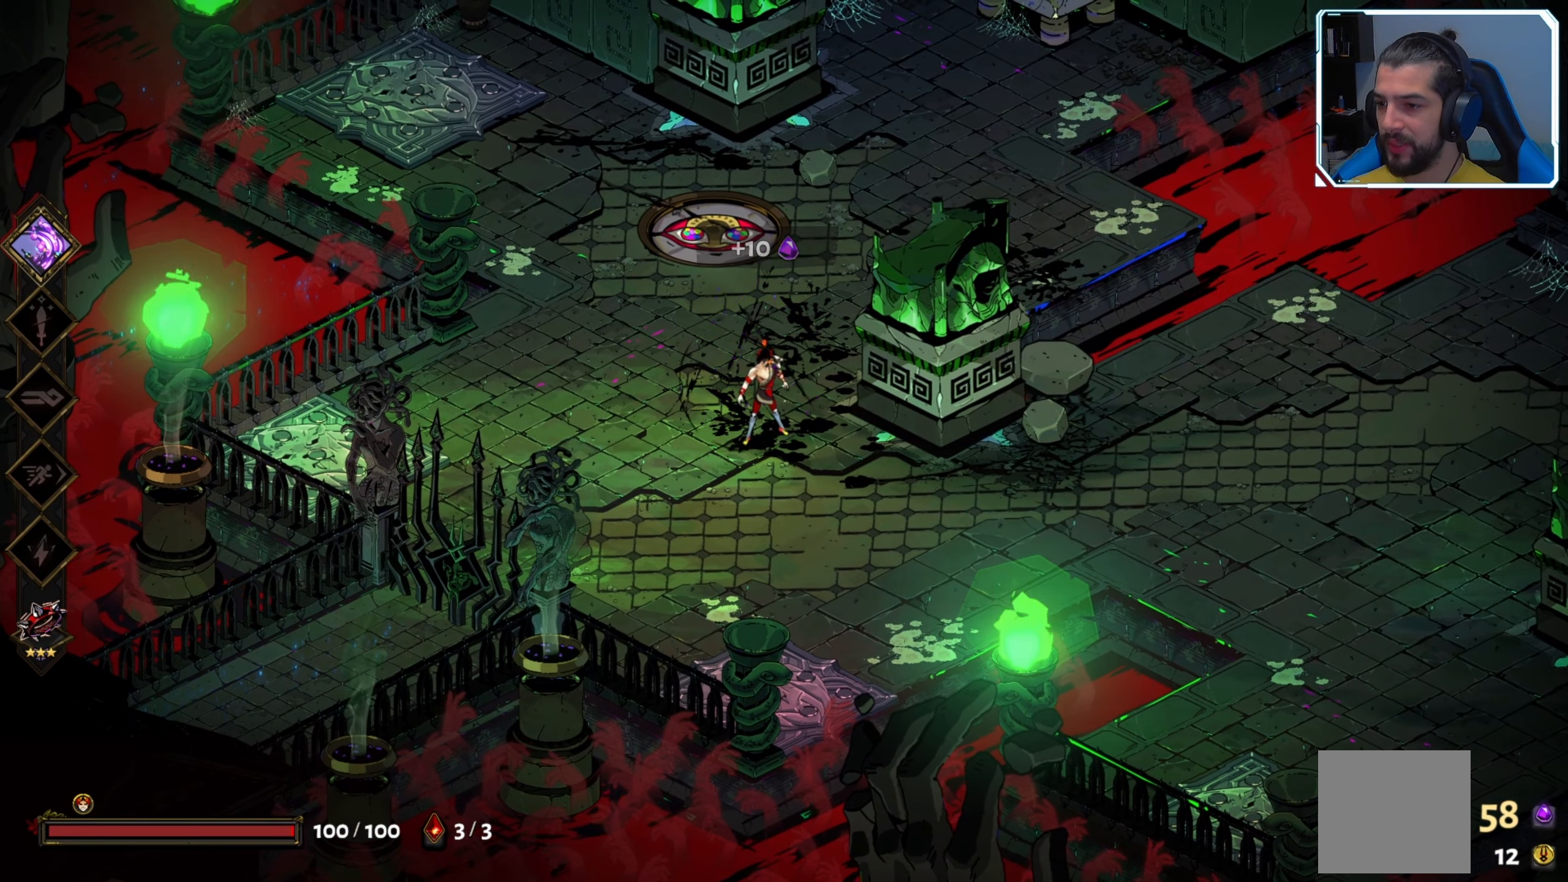
{"dt_ms": 500, "buttons": [], "left_stick": "center", "right_stick": "center", "events": [[17, "left_stick", "up"], [450, "left_stick", "center"]]}
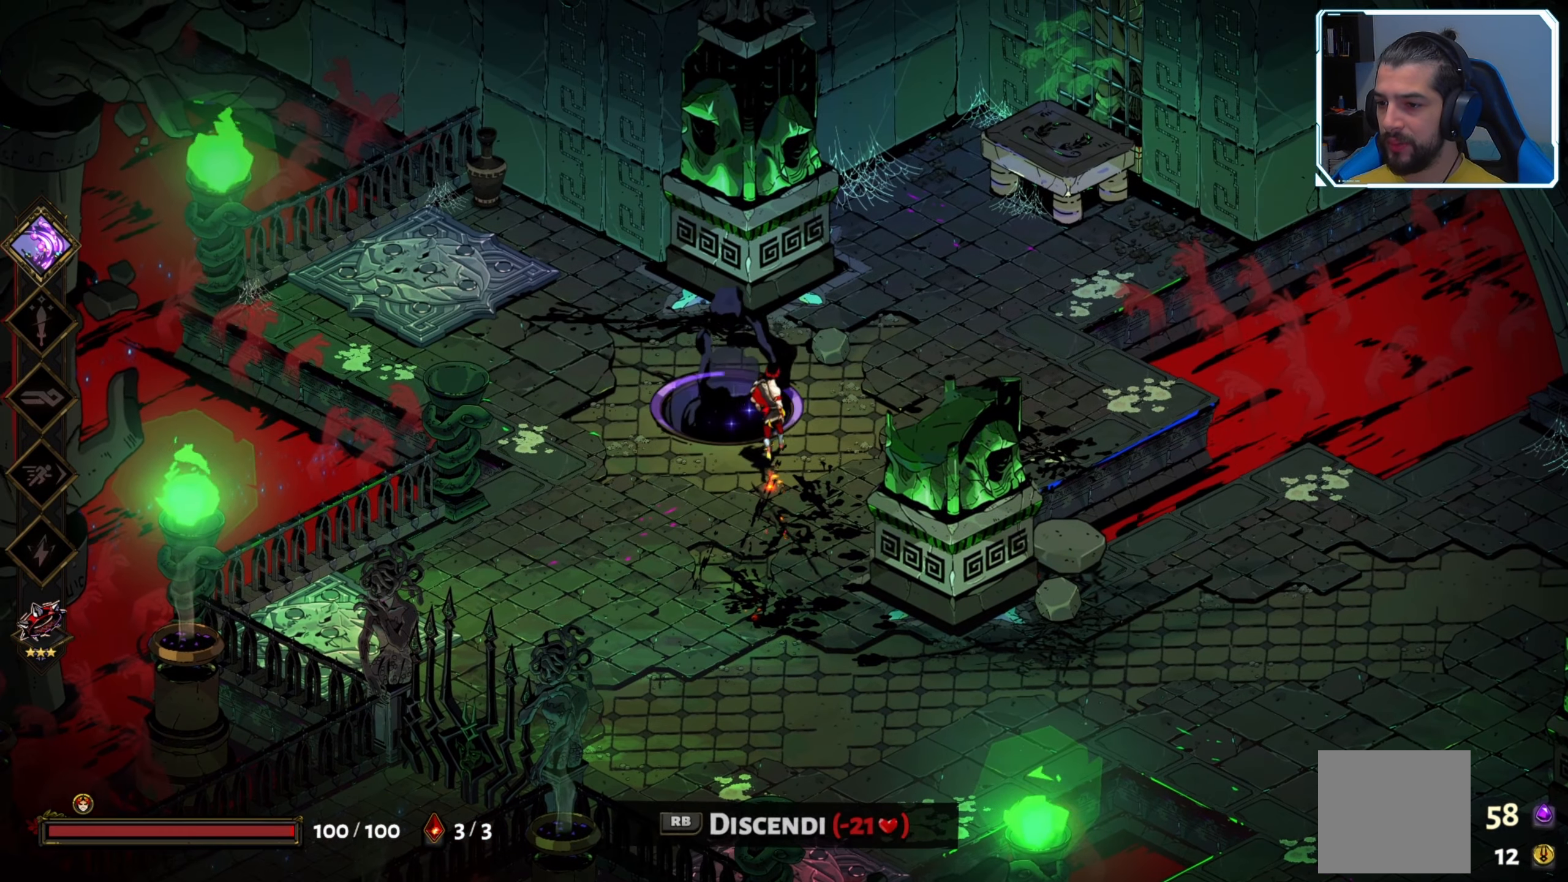
{"dt_ms": 500, "buttons": [], "left_stick": "down", "right_stick": "center", "events": [[350, "left_stick", "down"]]}
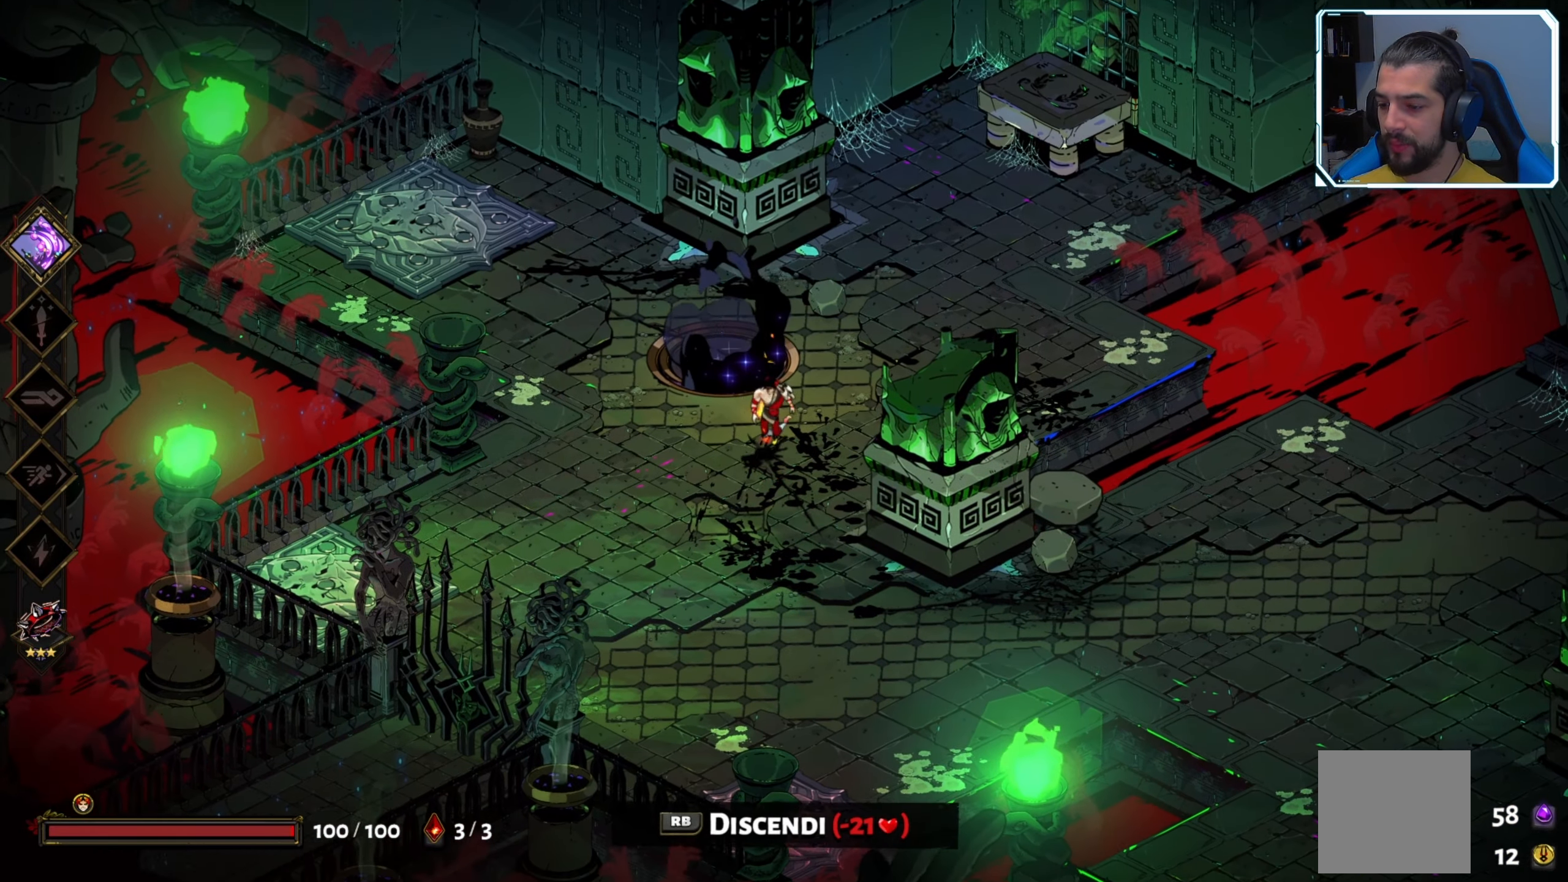
{"dt_ms": 500, "buttons": [], "left_stick": "down-right", "right_stick": "center", "events": [[417, "left_stick", "down-right"]]}
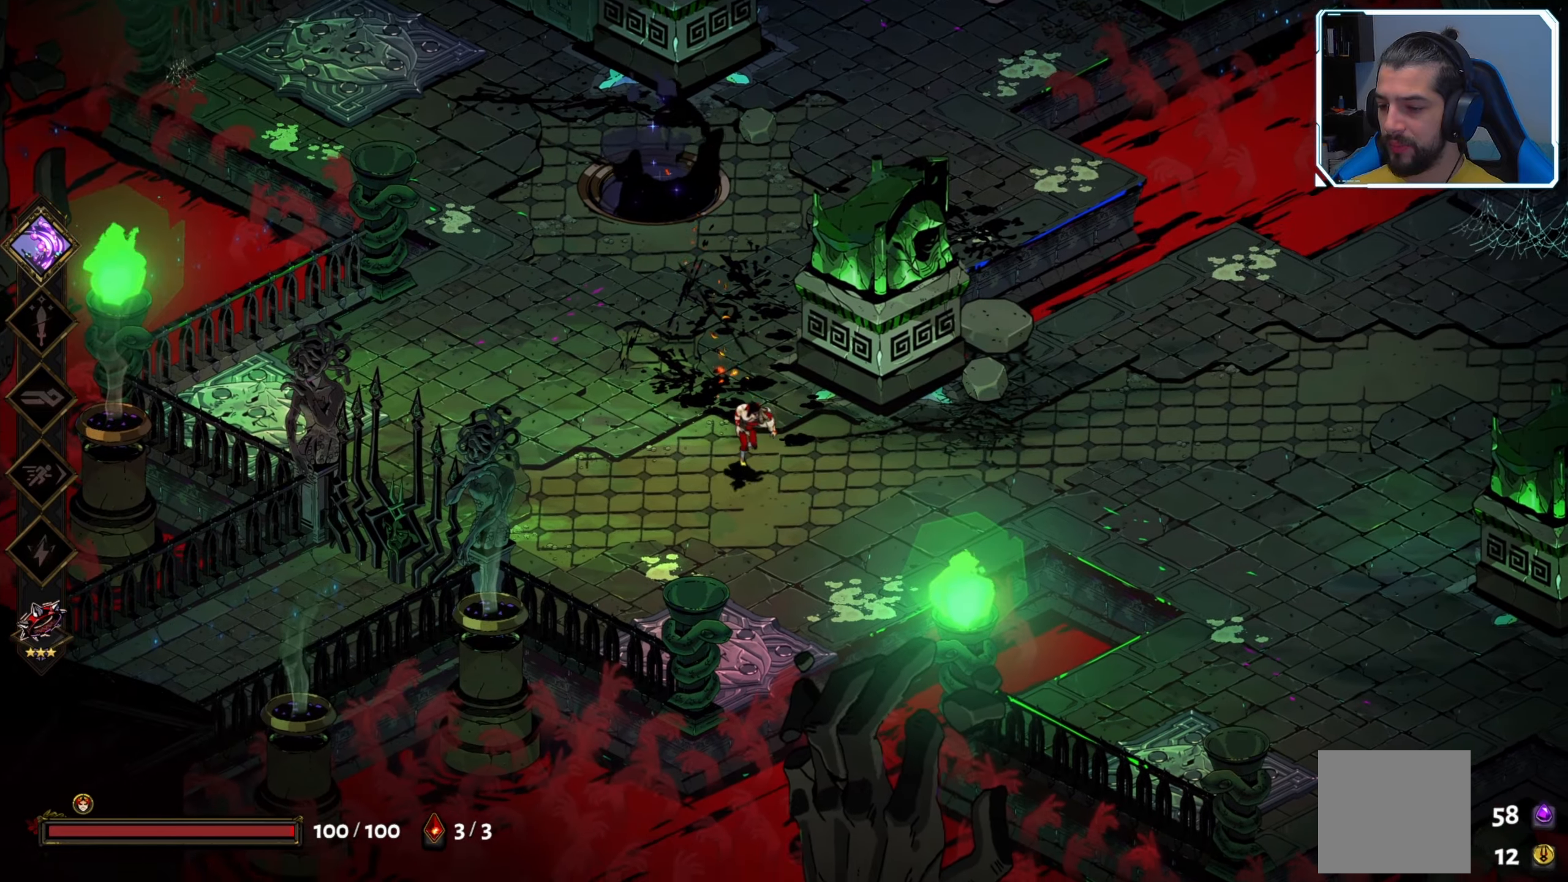
{"dt_ms": 500, "buttons": [], "left_stick": "right", "right_stick": "center", "events": [[200, "left_stick", "right"]]}
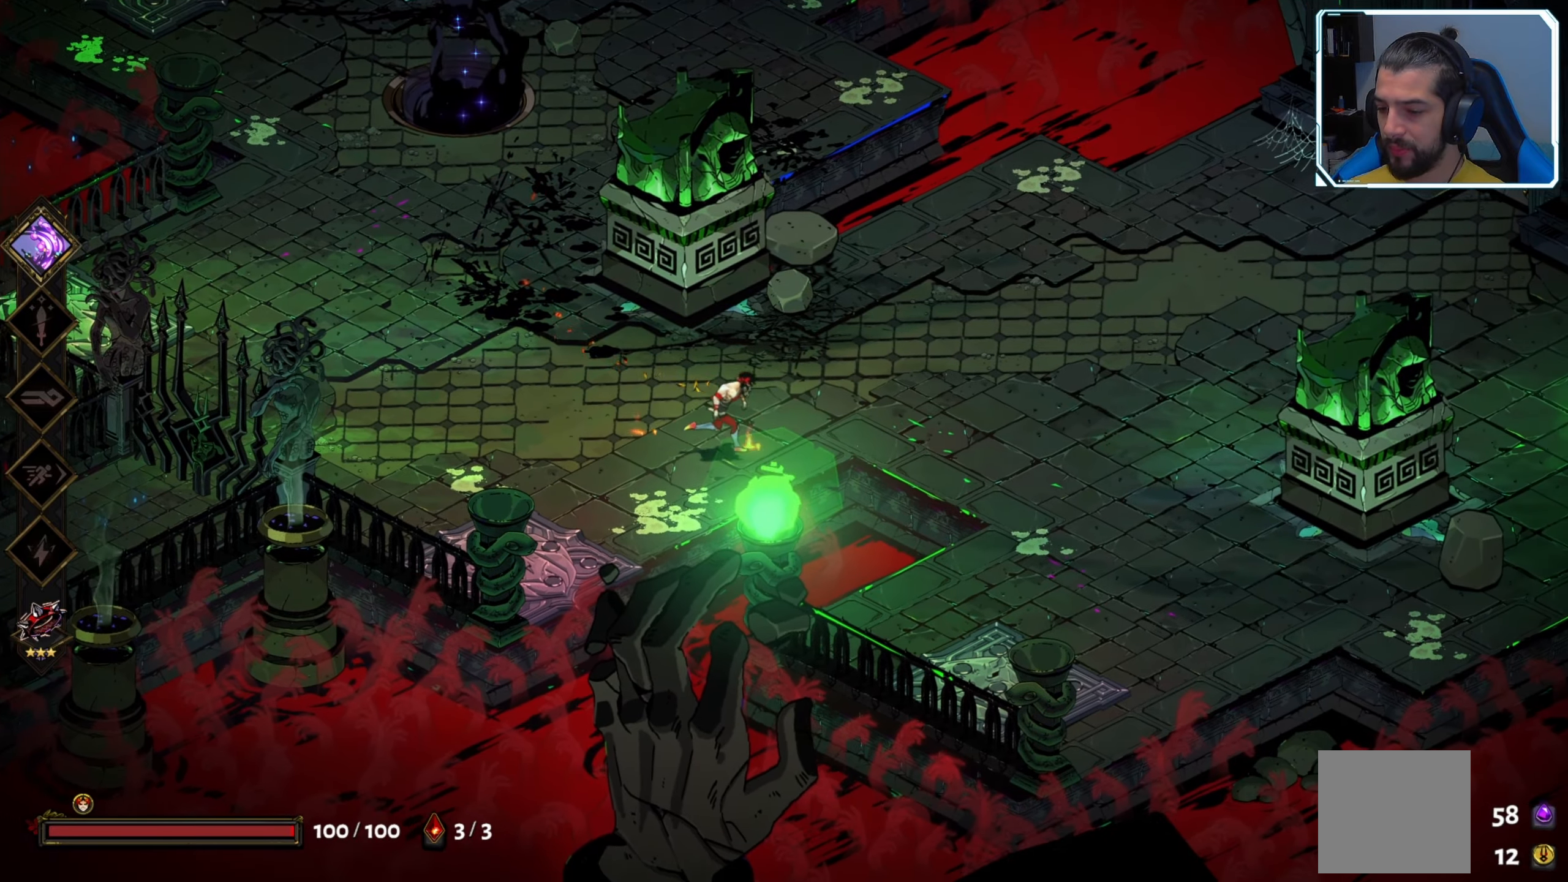
{"dt_ms": 500, "buttons": [], "left_stick": "right", "right_stick": "center", "events": []}
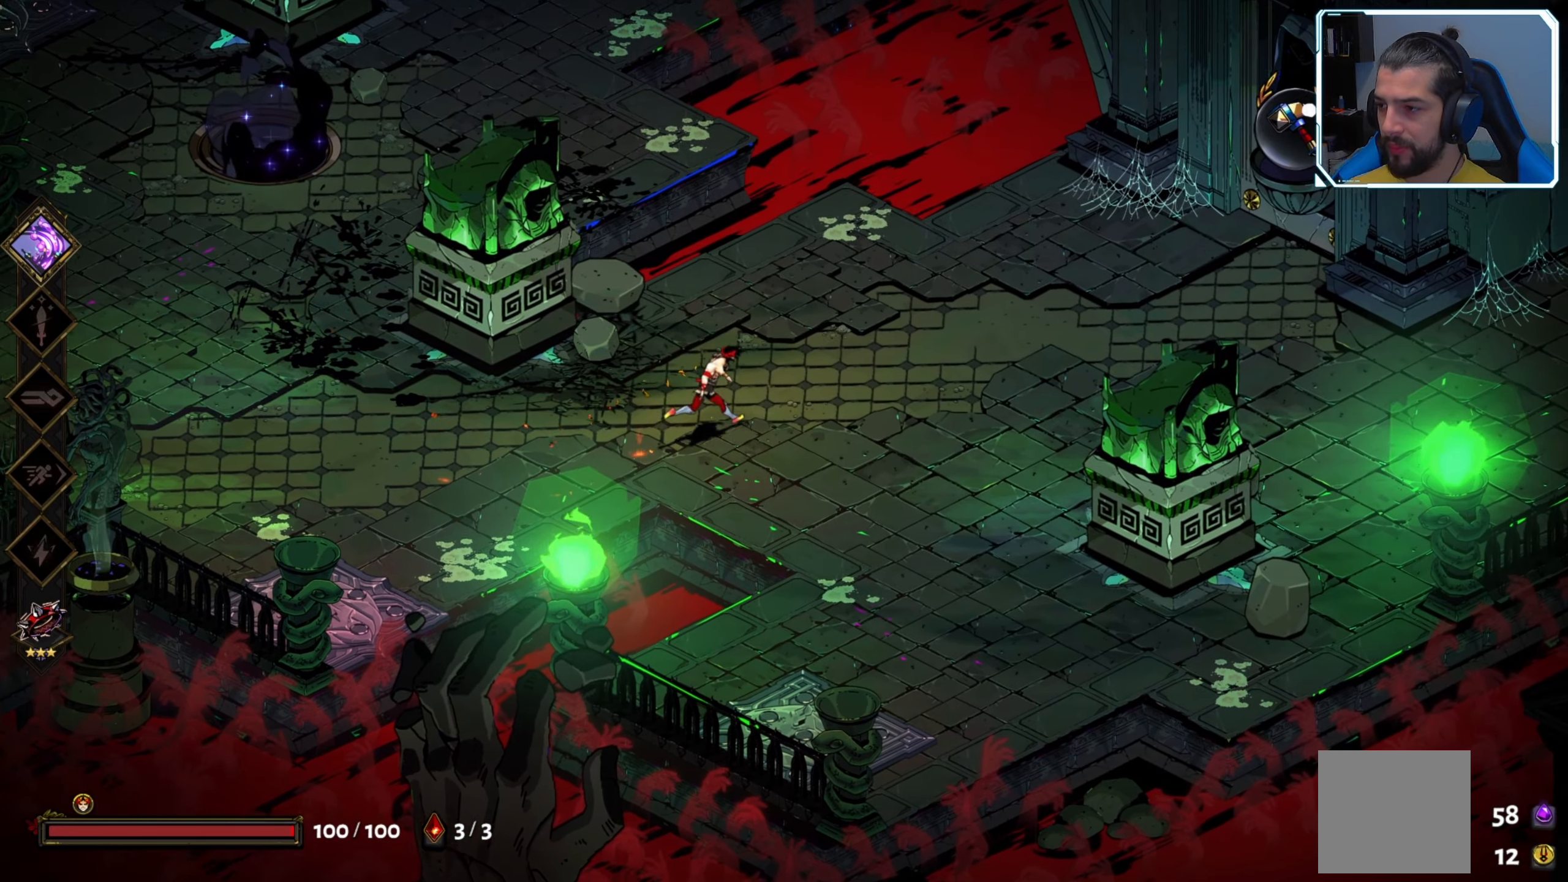
{"dt_ms": 500, "buttons": [], "left_stick": "up-right", "right_stick": "center", "events": [[384, "left_stick", "up-right"]]}
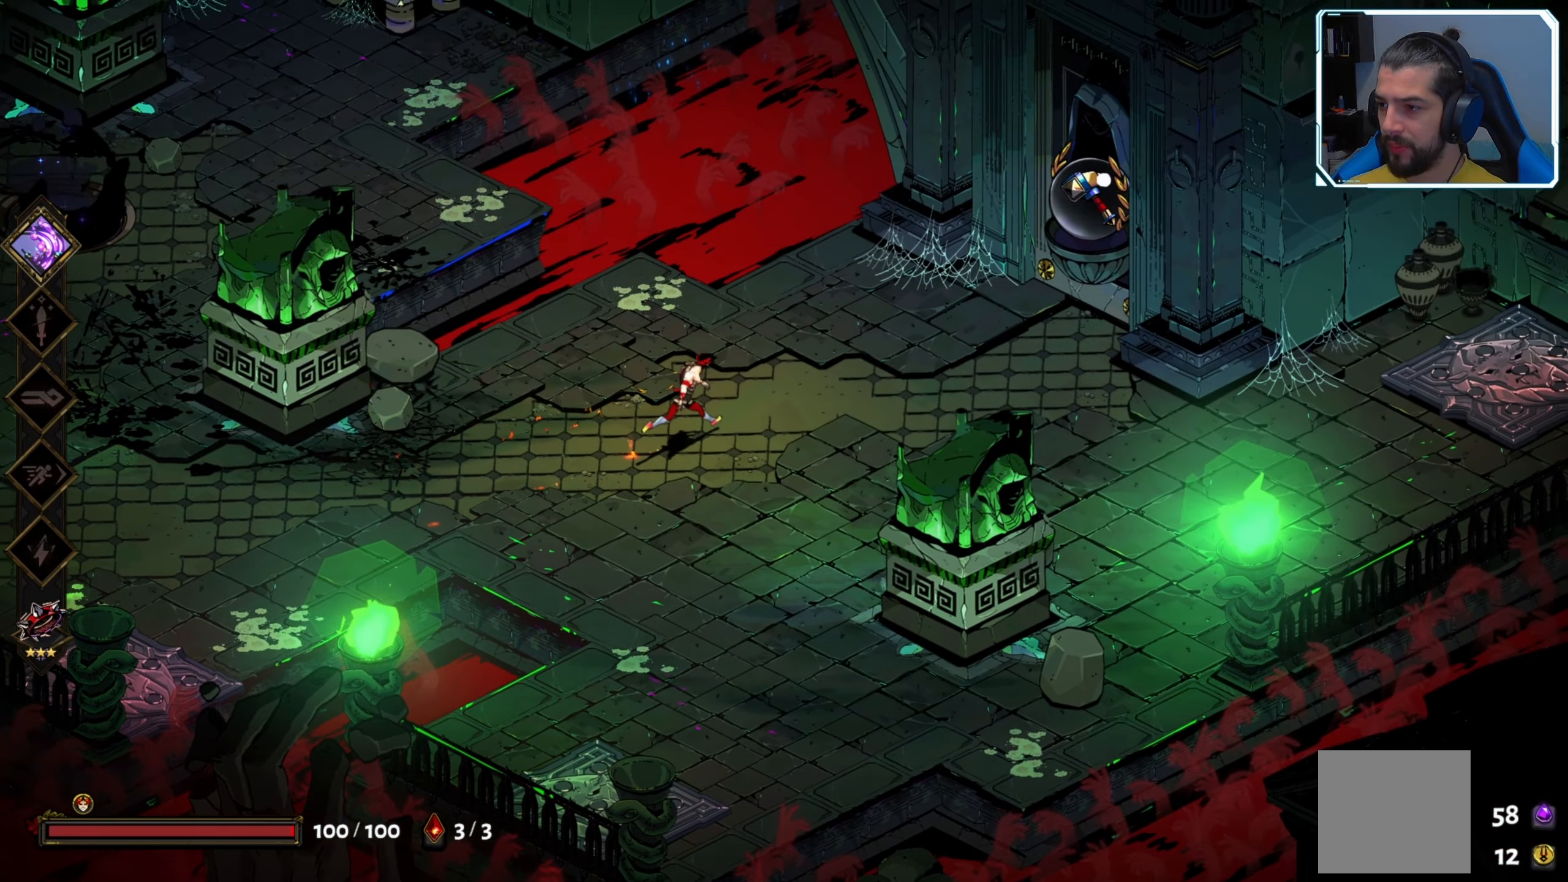
{"dt_ms": 500, "buttons": [], "left_stick": "up-right", "right_stick": "center", "events": []}
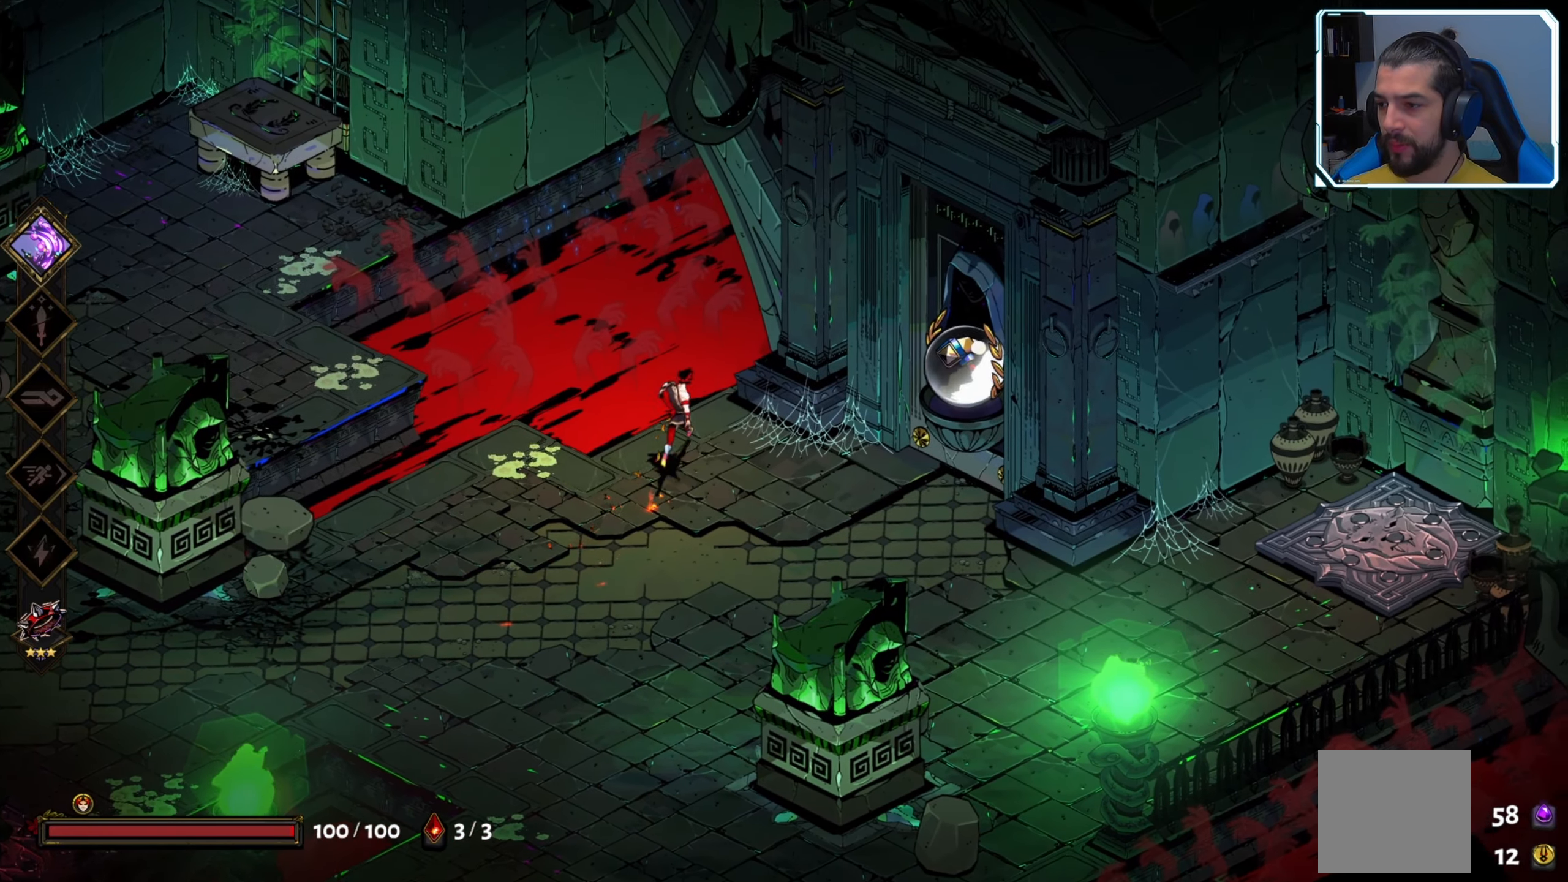
{"dt_ms": 500, "buttons": [], "left_stick": "right", "right_stick": "center", "events": [[334, "left_stick", "center"], [450, "left_stick", "right"]]}
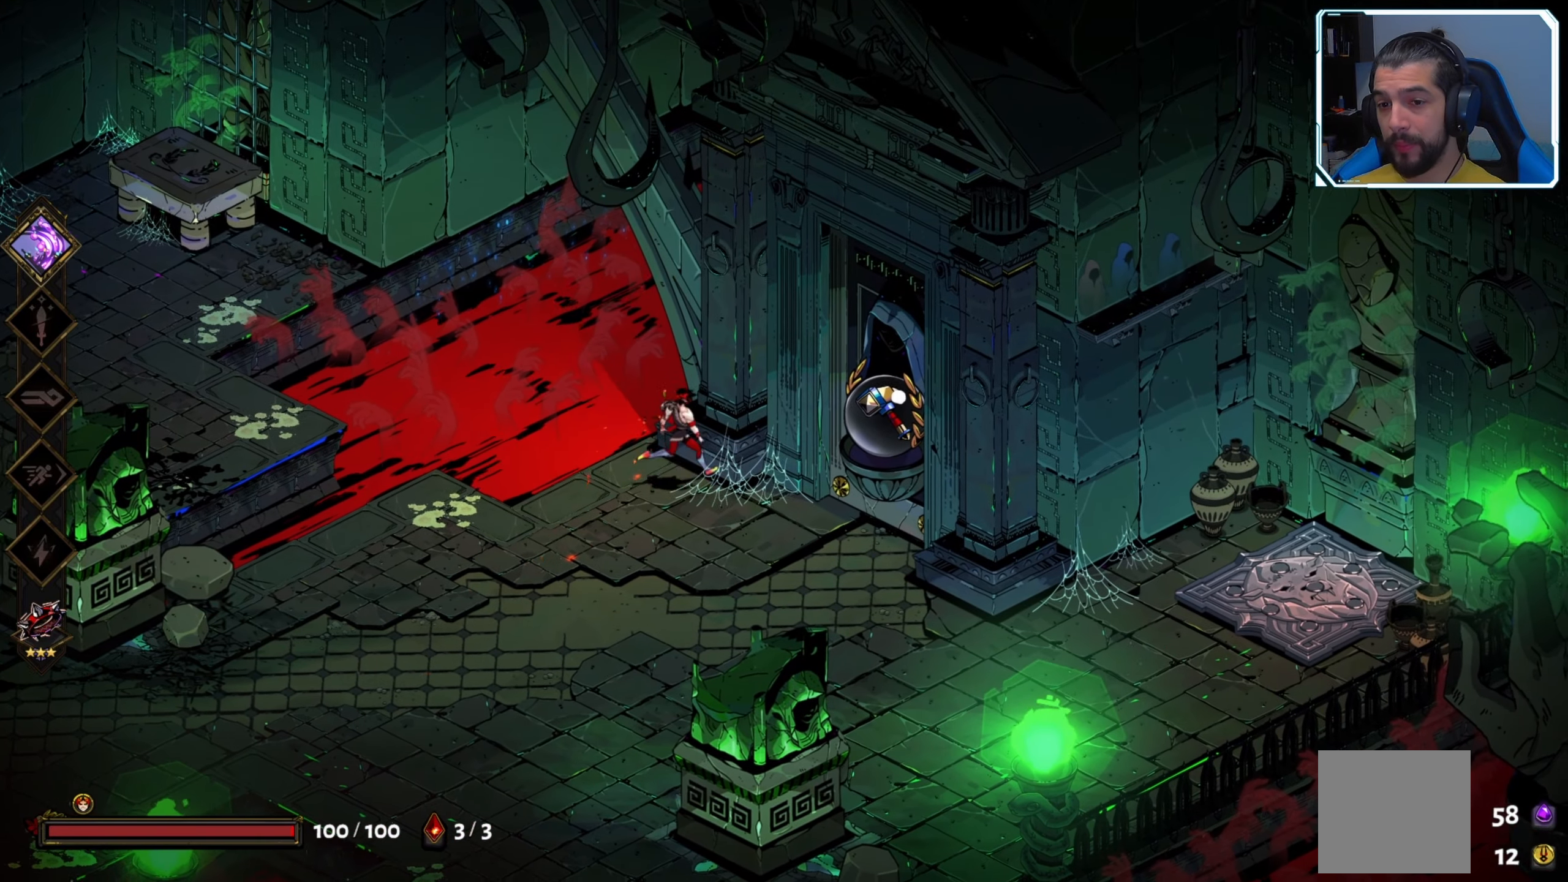
{"dt_ms": 500, "buttons": [], "left_stick": "center", "right_stick": "center", "events": [[317, "left_stick", "up-right"], [467, "left_stick", "center"]]}